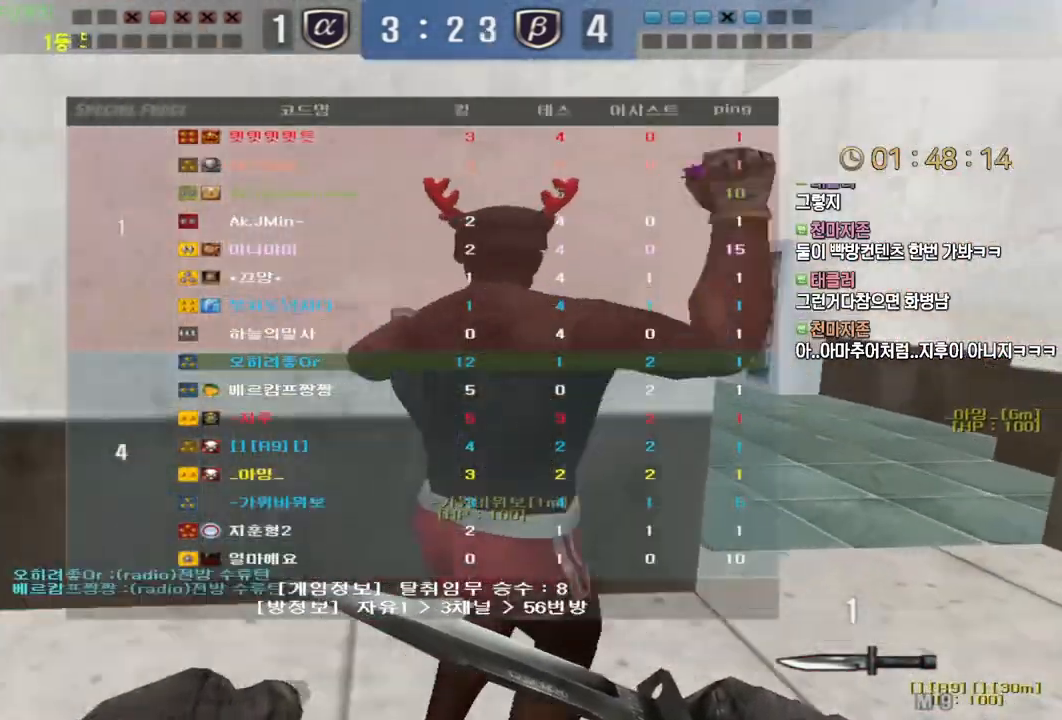
Gameplay with keyboard and mouse; each line is a JSON object with the keys and mouse buttons held at the frame after it. "events" lists presses ("down") and releases ("up") of "a", "ctrl", "d", "e", "f", "q", "r", "s", "shift", "space", "tab", "w", "mouse_left", "mouse_wheel", "mouse_right", "mouse_mb4" and "mouse_mb5" between this image and that frame as [ms after this image, input, new state], when the widget could be followed in between. "mouse_left", "mouse_wheel", "mouse_right", "mouse_mb4", "mouse_mb5" = the "left", "wheel", "right", "mb4", "mb5" buttons of the "mouse" list. No other keys are recorded. "wheel" means that the mouse wheel is clicked or scrolled. Mouse movement is not recorded.
{"keys": ["tab"], "mouse": [], "events": [[267, "mouse_left", "down"], [333, "d", "up"], [367, "w", "up"], [383, "mouse_left", "up"], [383, "space", "down"], [467, "space", "up"]]}
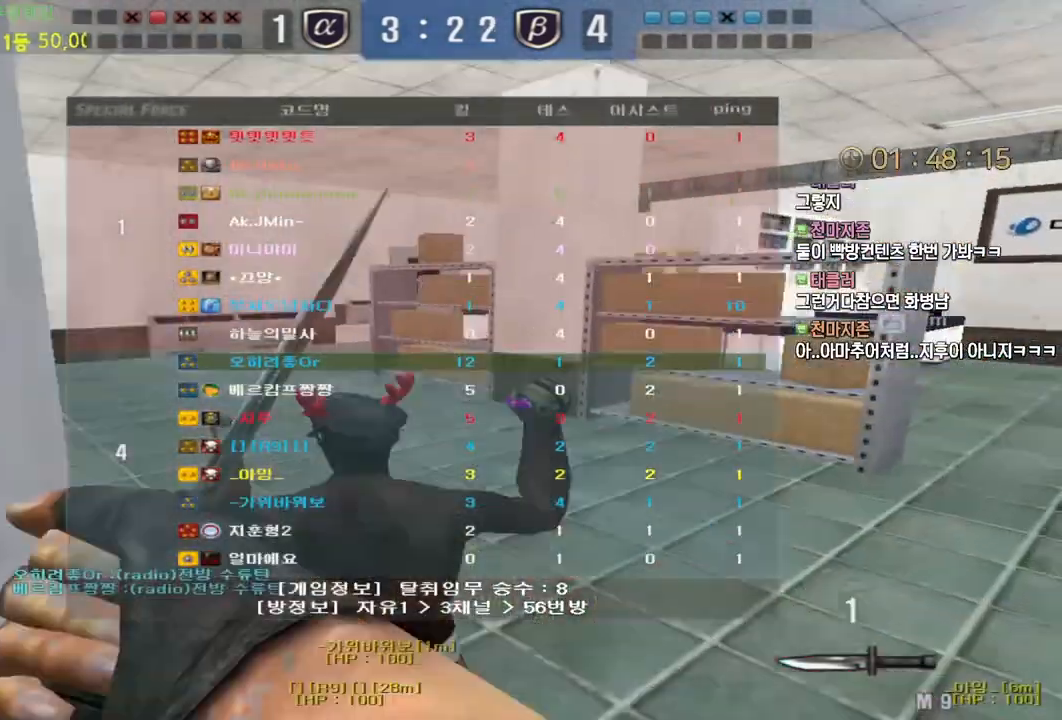
{"keys": ["tab"], "mouse": [], "events": []}
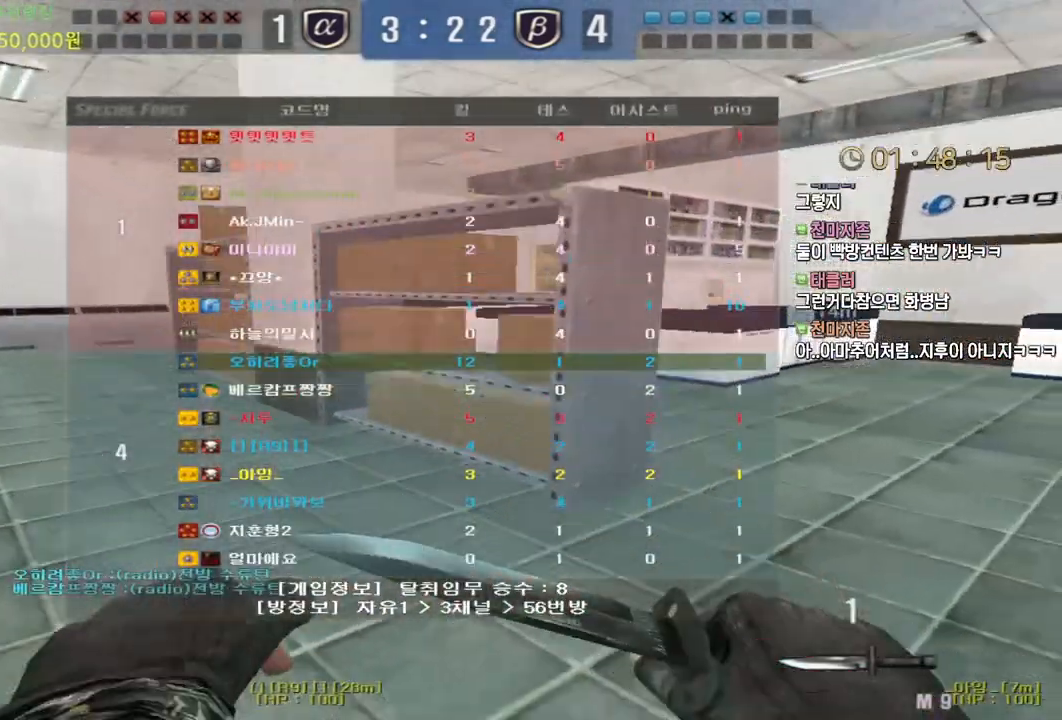
{"keys": ["d"], "mouse": [], "events": [[33, "d", "down"], [50, "w", "down"], [133, "space", "down"], [250, "space", "up"], [367, "tab", "up"], [450, "w", "up"]]}
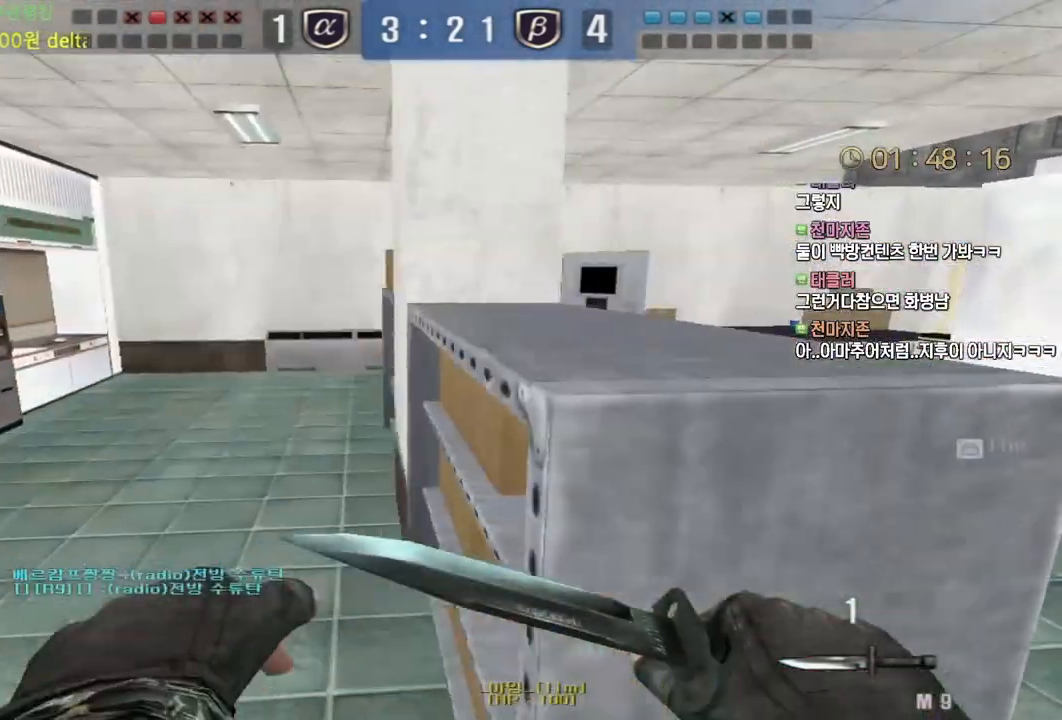
{"keys": ["a", "ctrl"], "mouse": [], "events": [[100, "mouse_left", "down"], [117, "s", "down"], [200, "mouse_left", "up"], [433, "a", "down"], [433, "d", "up"], [483, "s", "up"], [500, "ctrl", "down"]]}
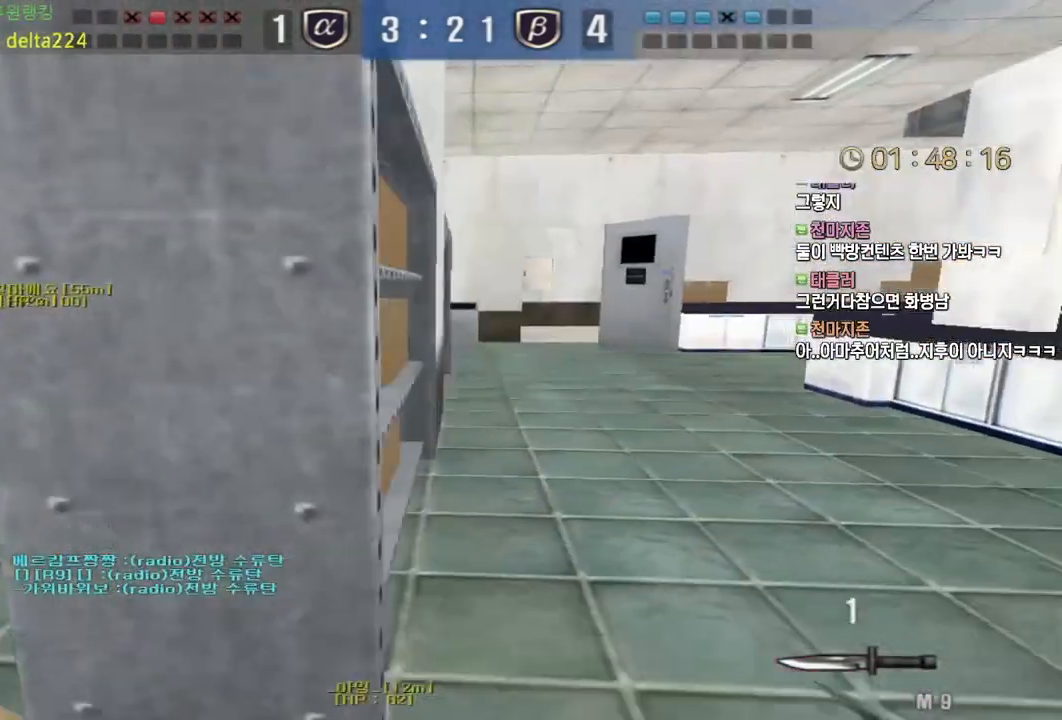
{"keys": ["a", "w"], "mouse": [], "events": [[117, "w", "down"], [133, "ctrl", "up"]]}
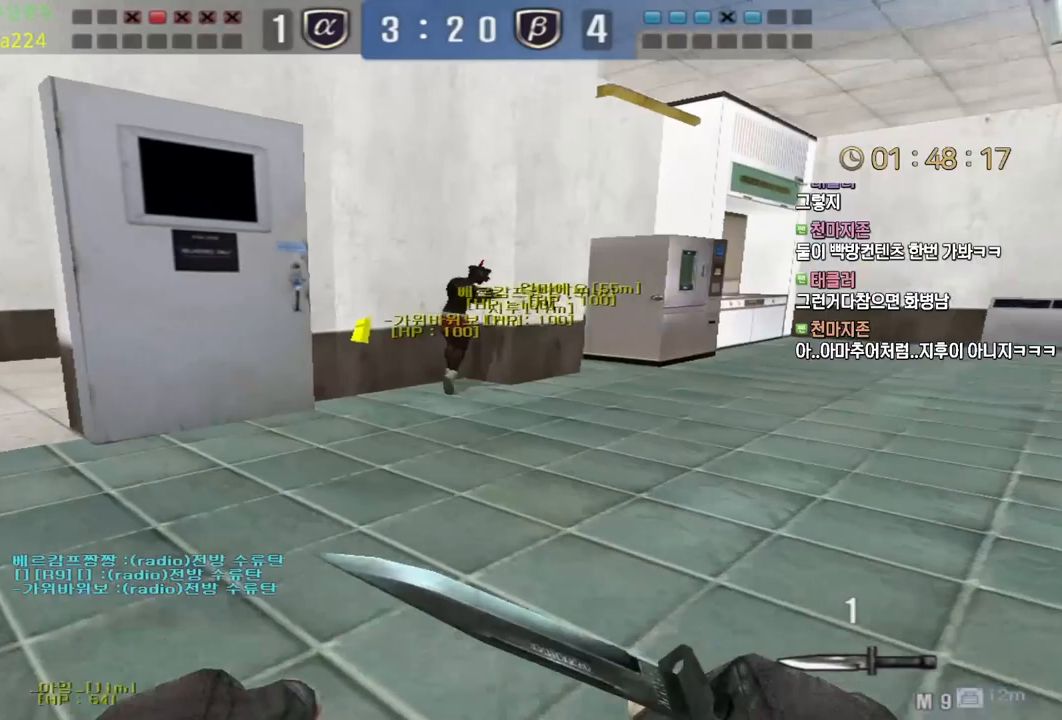
{"keys": ["a", "w"], "mouse": [], "events": []}
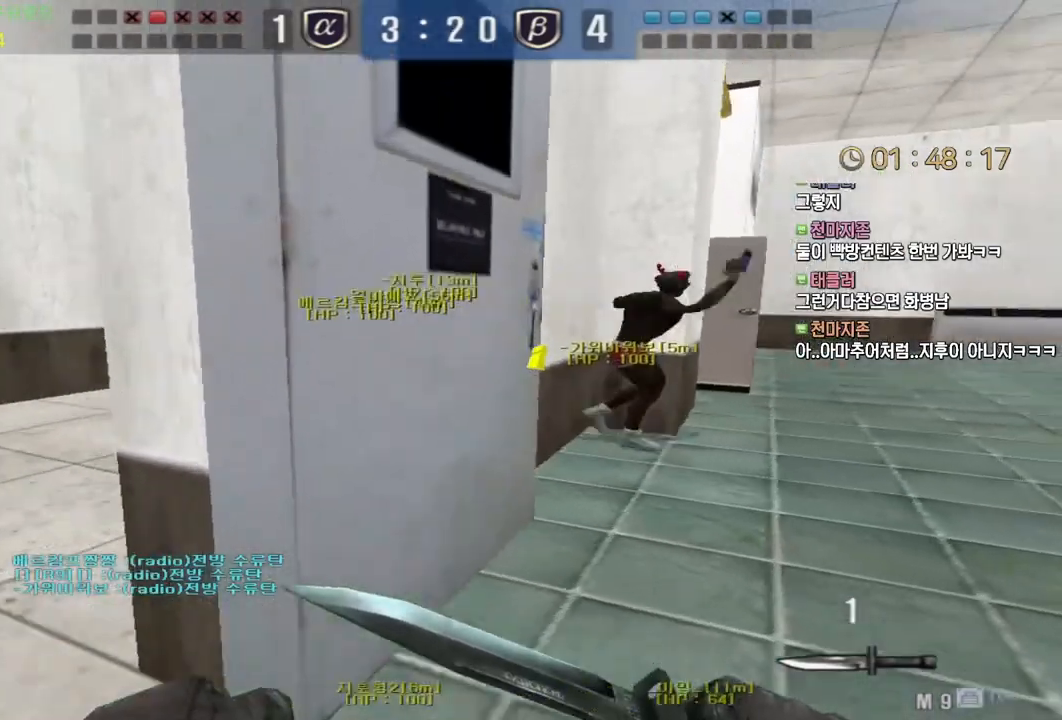
{"keys": ["a", "w"], "mouse": [], "events": [[100, "mouse_left", "down"], [217, "mouse_left", "up"]]}
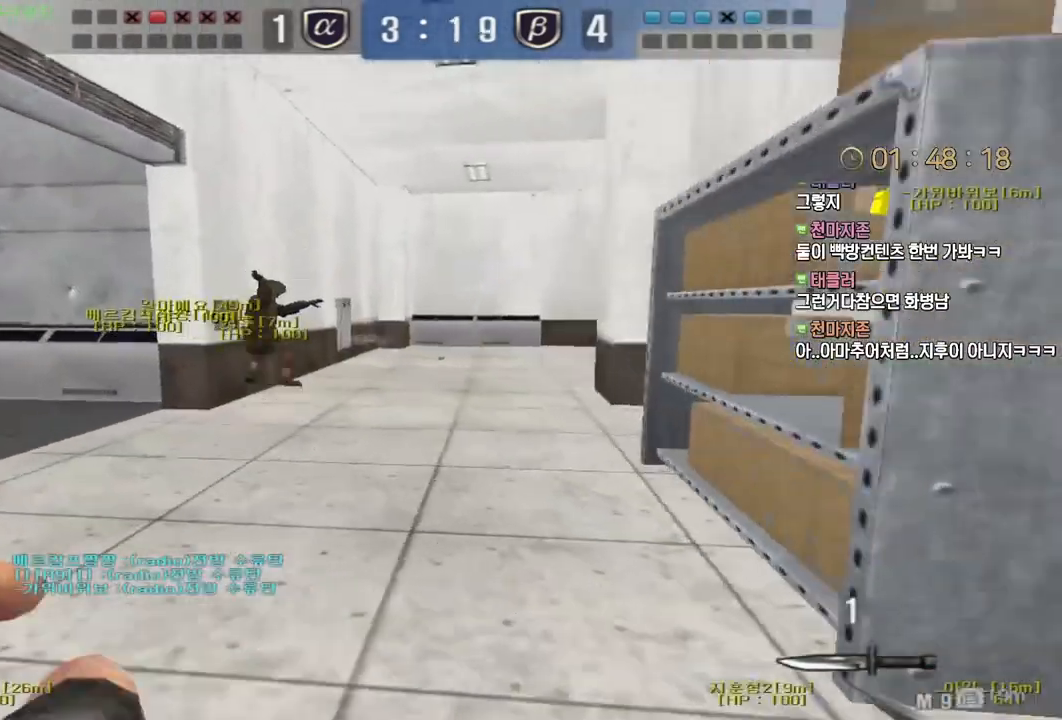
{"keys": ["a", "w"], "mouse": [], "events": []}
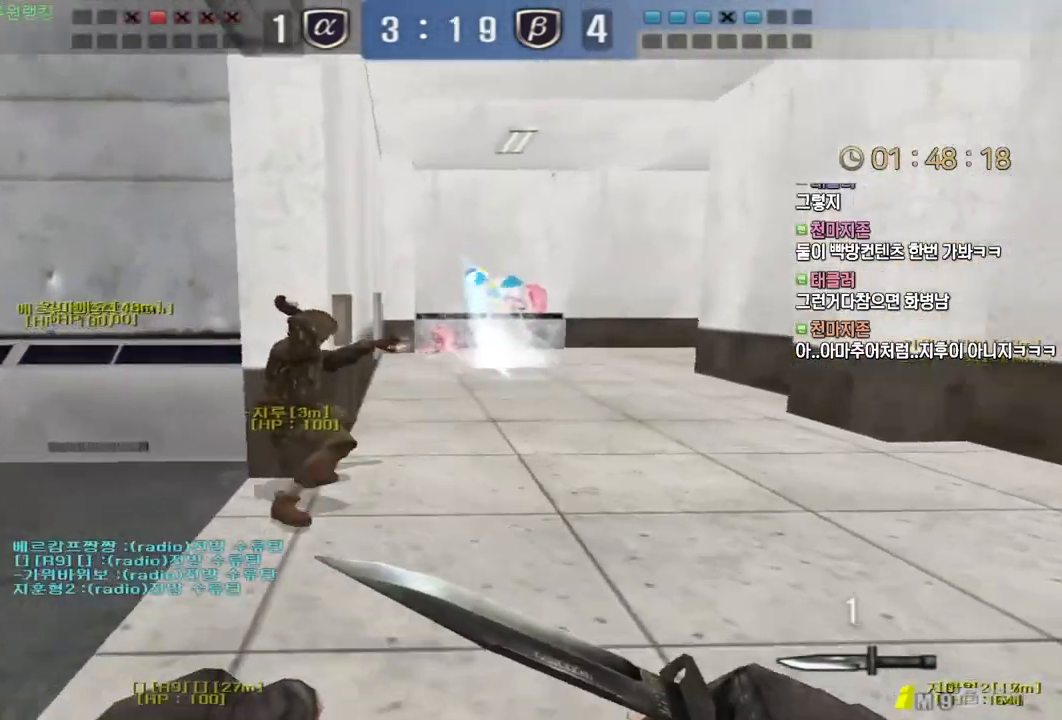
{"keys": ["a", "w"], "mouse": [], "events": []}
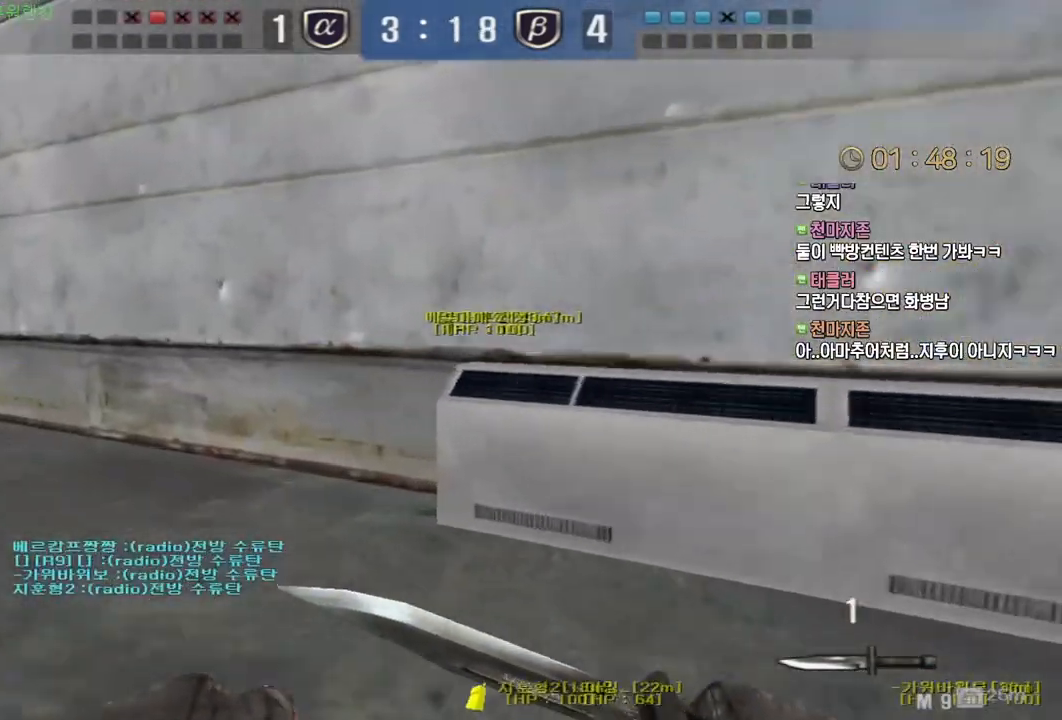
{"keys": ["a", "w"], "mouse": [], "events": []}
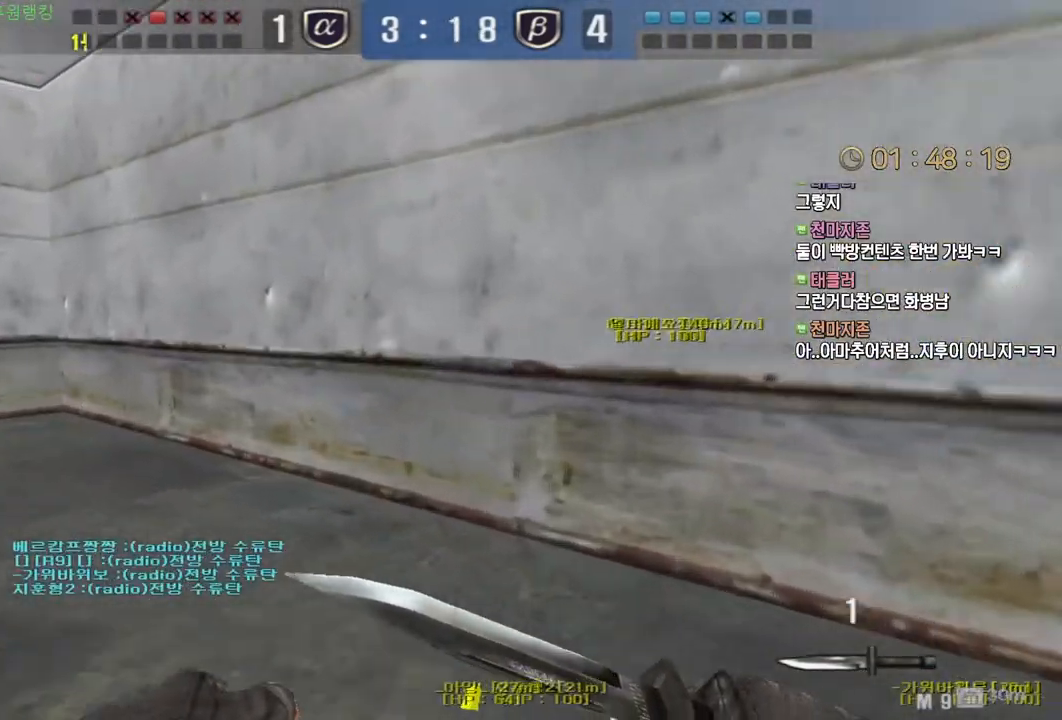
{"keys": ["a", "w"], "mouse": [], "events": []}
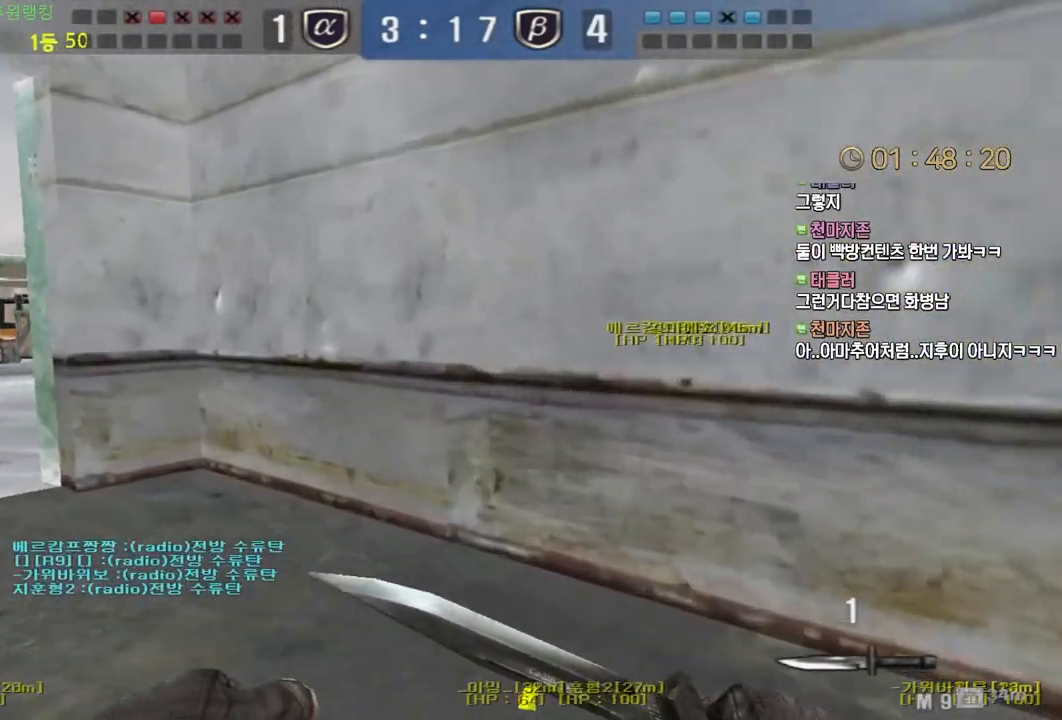
{"keys": ["a", "w"], "mouse": [], "events": []}
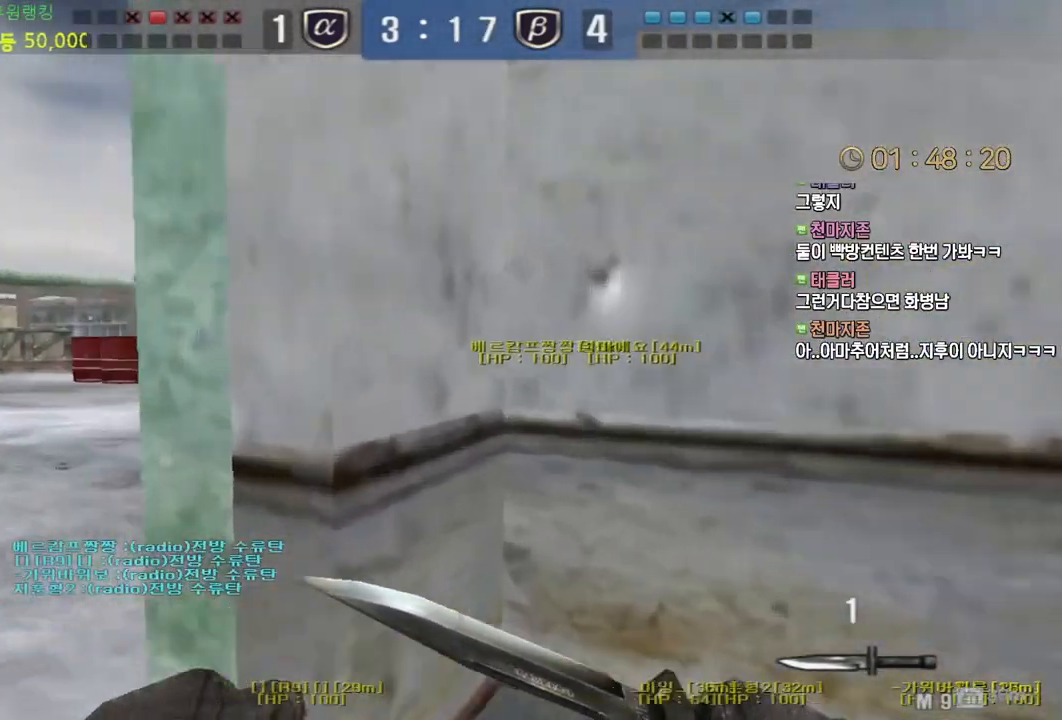
{"keys": ["a", "w"], "mouse": [], "events": [[33, "mouse_left", "down"], [133, "mouse_left", "up"]]}
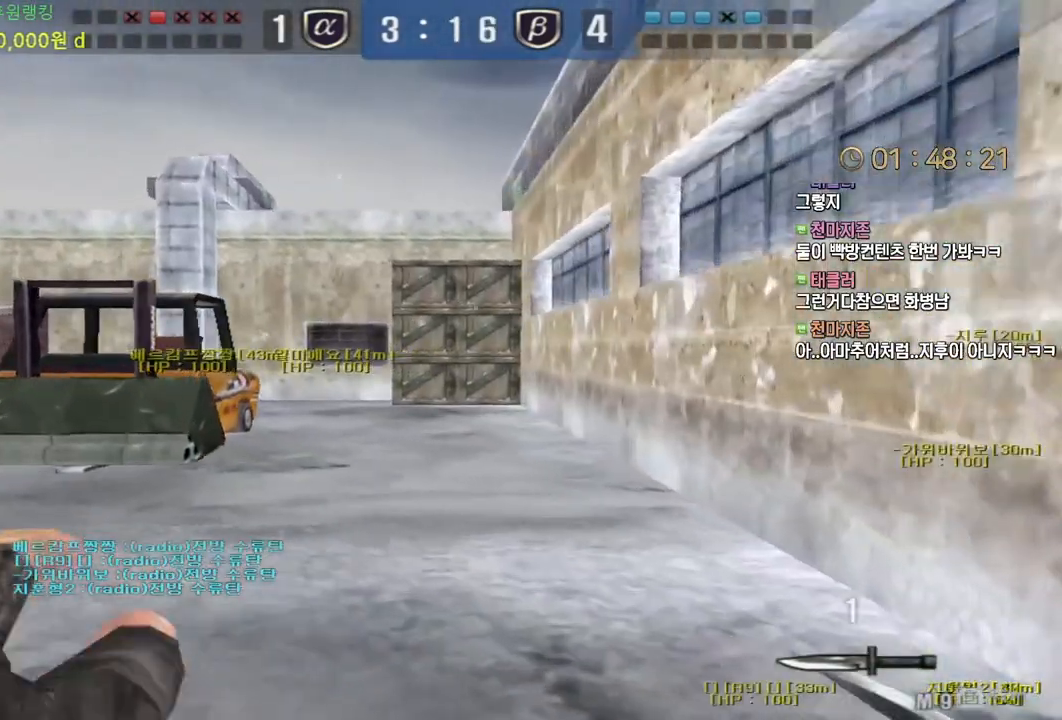
{"keys": ["a", "w"], "mouse": [], "events": []}
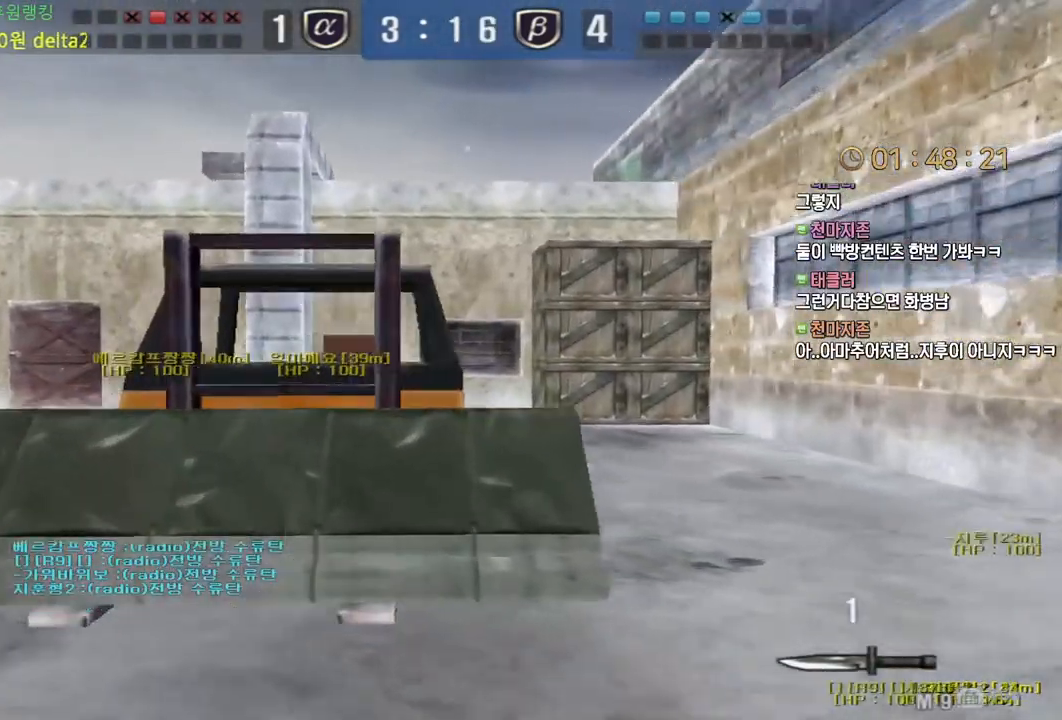
{"keys": ["w"], "mouse": [], "events": [[117, "a", "up"], [200, "space", "down"], [217, "ctrl", "down"], [283, "ctrl", "up"], [317, "space", "up"]]}
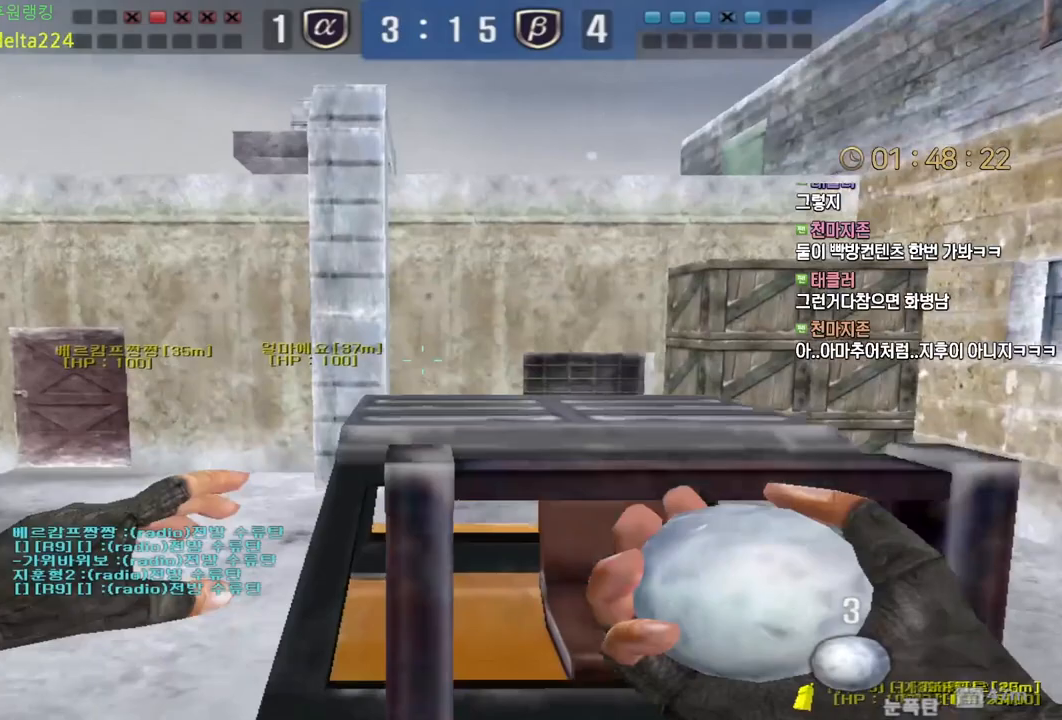
{"keys": ["w"], "mouse": [], "events": [[233, "space", "down"], [250, "ctrl", "down"], [300, "ctrl", "up"], [367, "space", "up"]]}
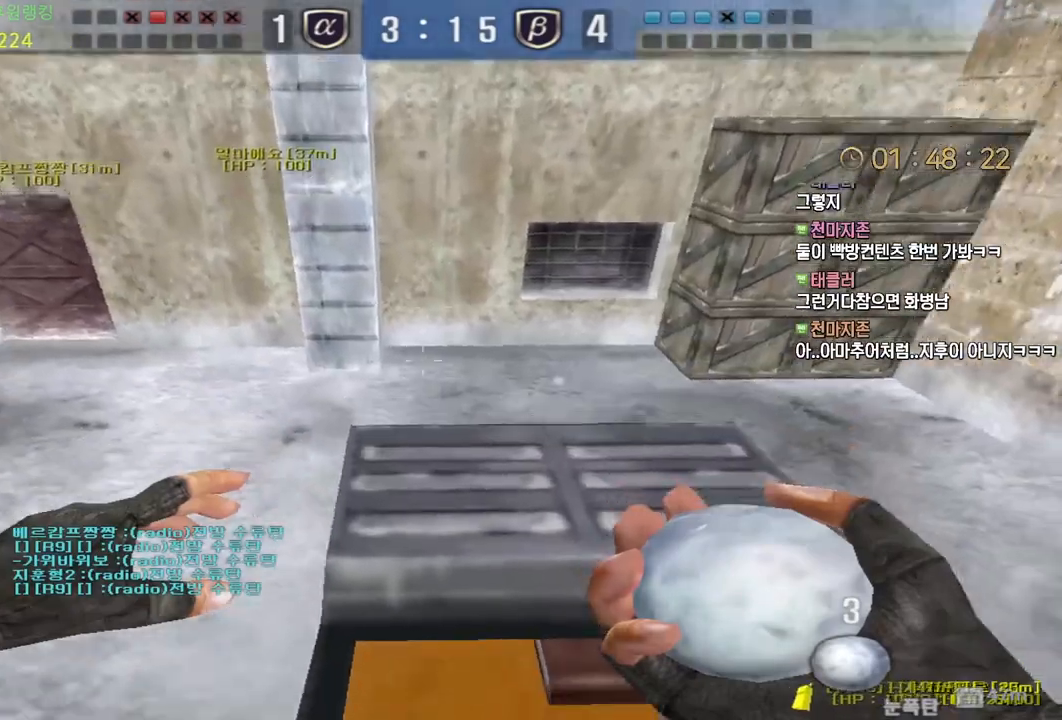
{"keys": ["shift"], "mouse": ["left"], "events": [[117, "shift", "down"], [117, "w", "up"], [217, "s", "down"], [317, "d", "down"], [383, "d", "up"], [417, "s", "up"], [450, "mouse_left", "down"]]}
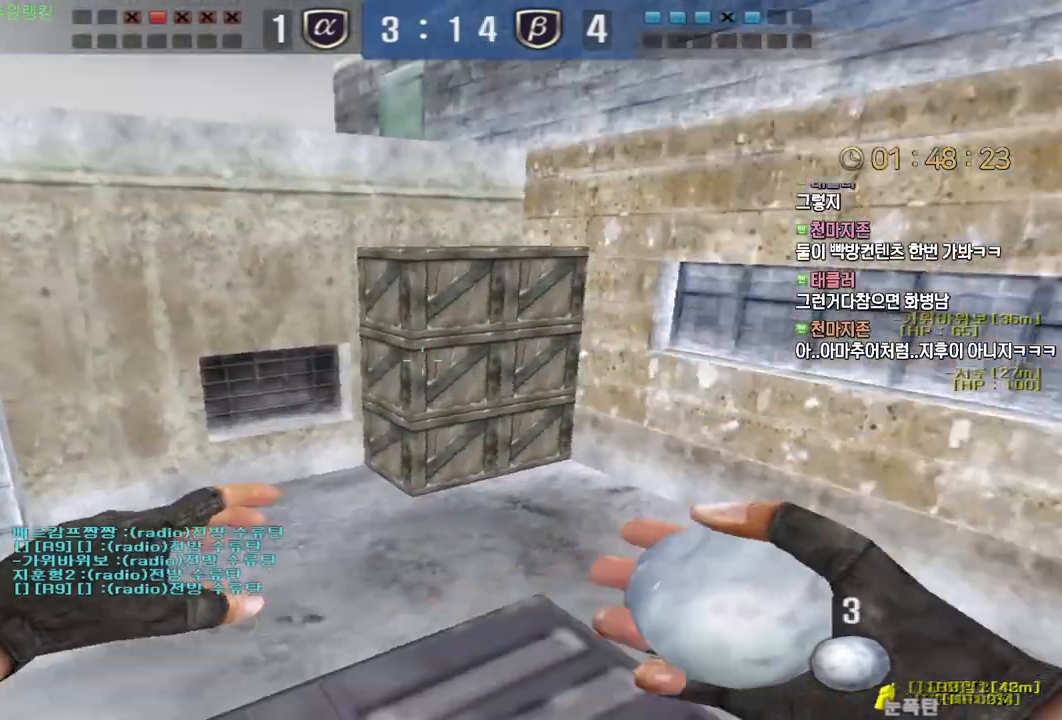
{"keys": ["w"], "mouse": ["left"], "events": [[333, "w", "down"], [350, "shift", "up"]]}
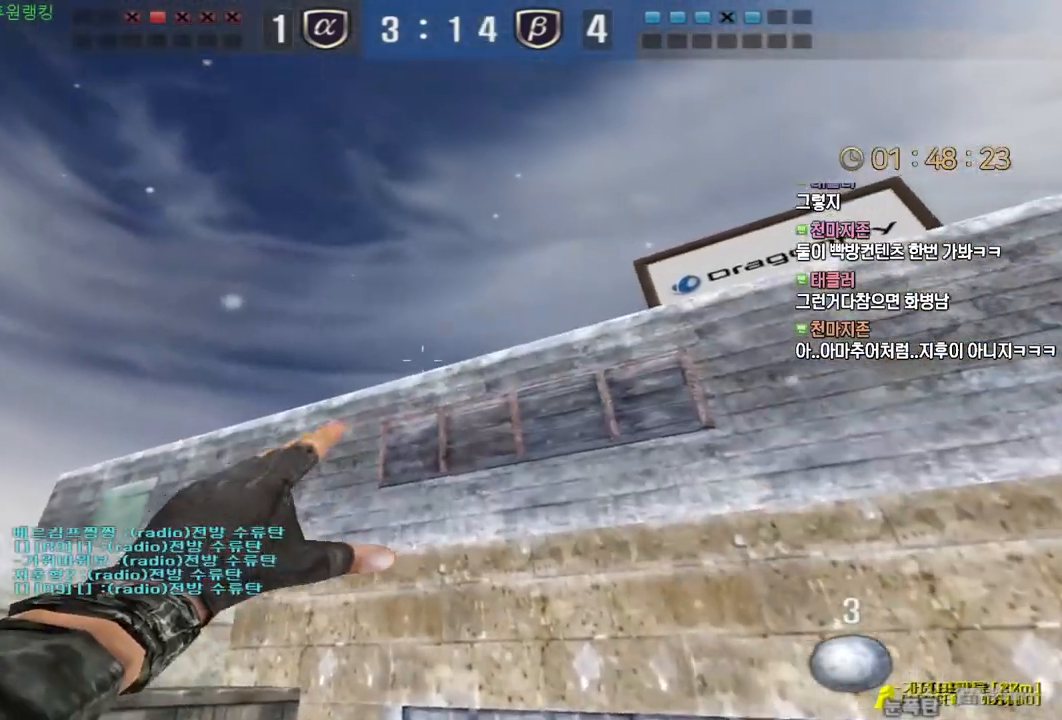
{"keys": ["s"], "mouse": [], "events": [[267, "mouse_left", "up"], [283, "space", "down"], [300, "w", "up"], [333, "space", "up"], [400, "s", "down"]]}
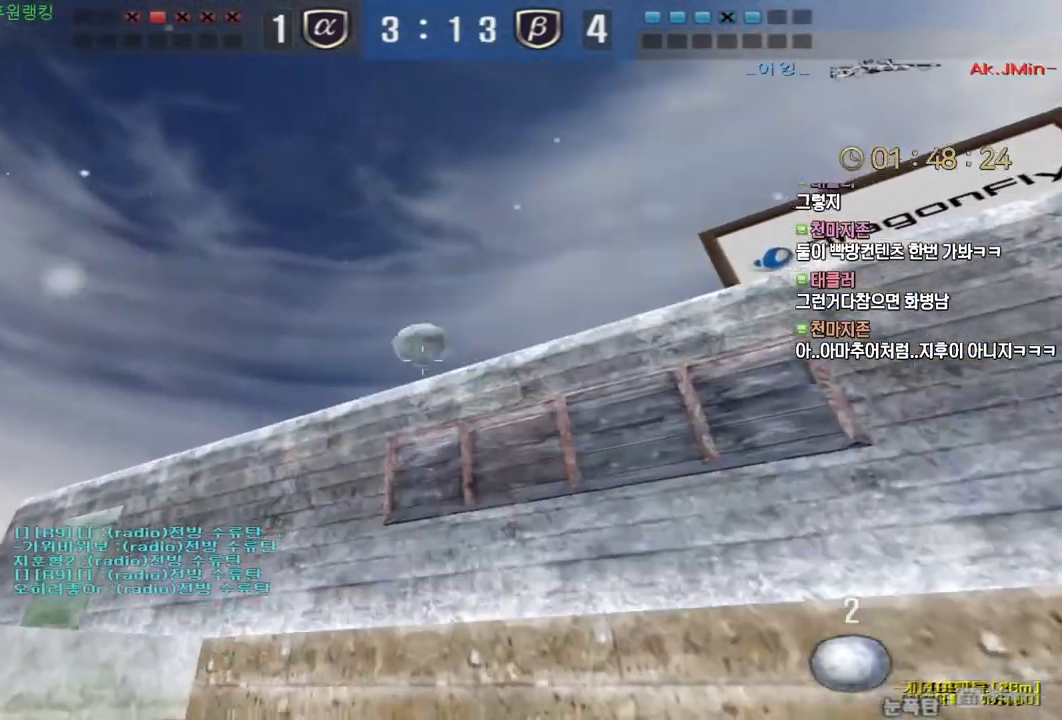
{"keys": ["s"], "mouse": ["left"], "events": [[317, "mouse_left", "down"]]}
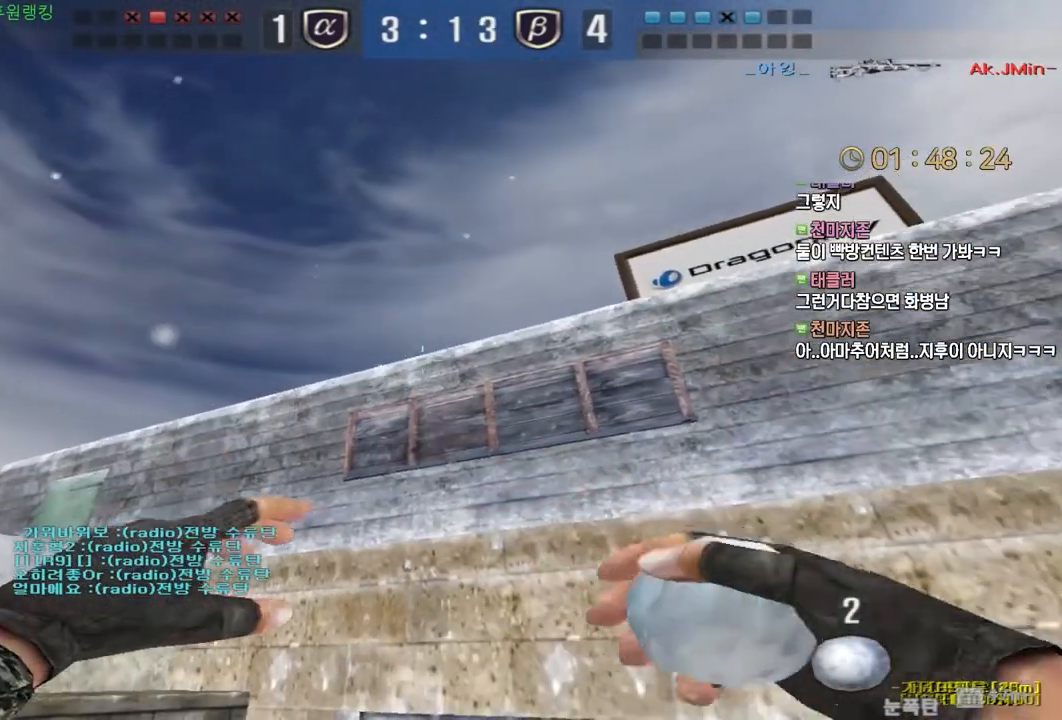
{"keys": ["space", "w"], "mouse": [], "events": [[17, "s", "up"], [117, "w", "down"], [467, "mouse_left", "up"], [467, "space", "down"]]}
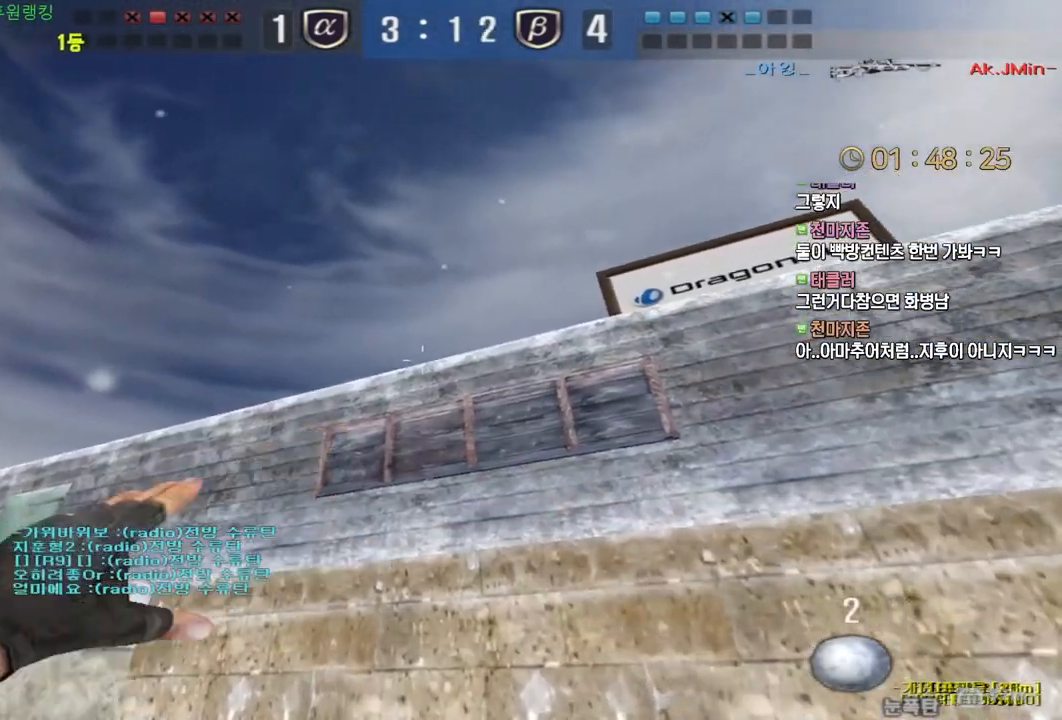
{"keys": ["d", "tab", "w"], "mouse": [], "events": [[33, "space", "up"], [150, "d", "down"], [250, "tab", "down"]]}
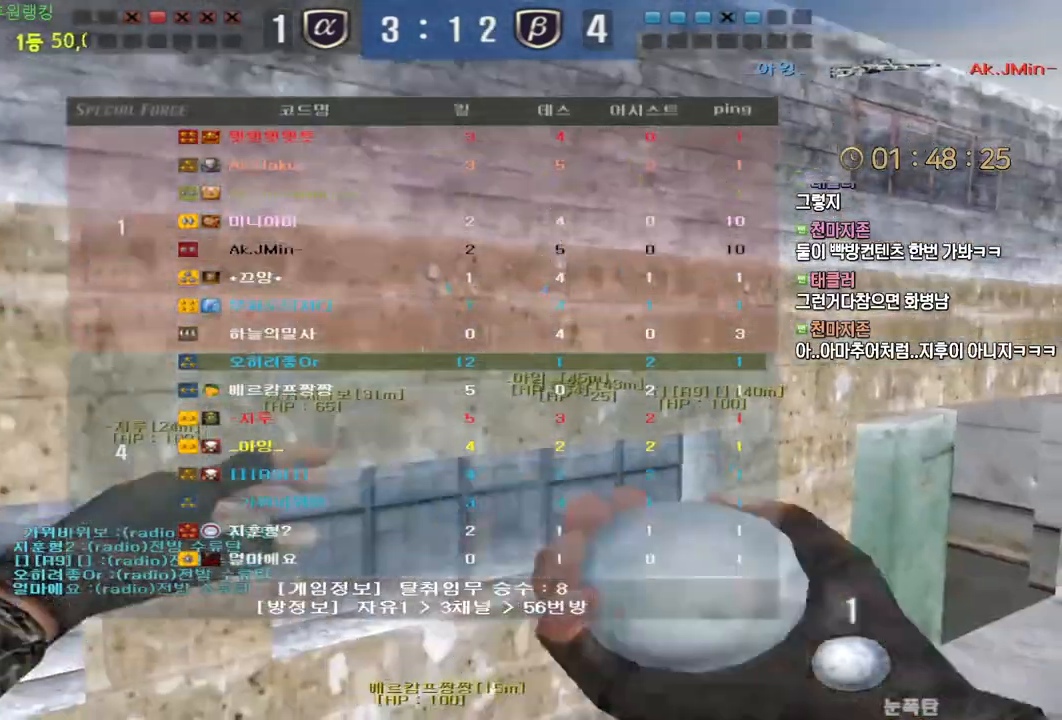
{"keys": ["d", "tab", "w"], "mouse": [], "events": []}
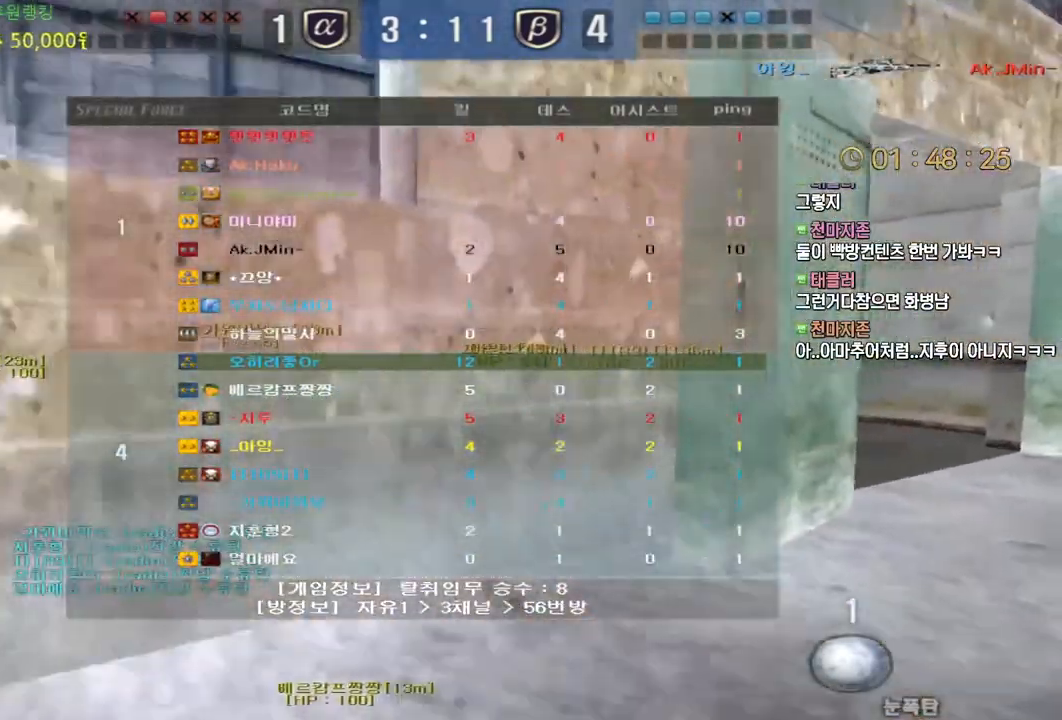
{"keys": ["d", "tab", "w"], "mouse": ["left"], "events": [[483, "mouse_left", "down"]]}
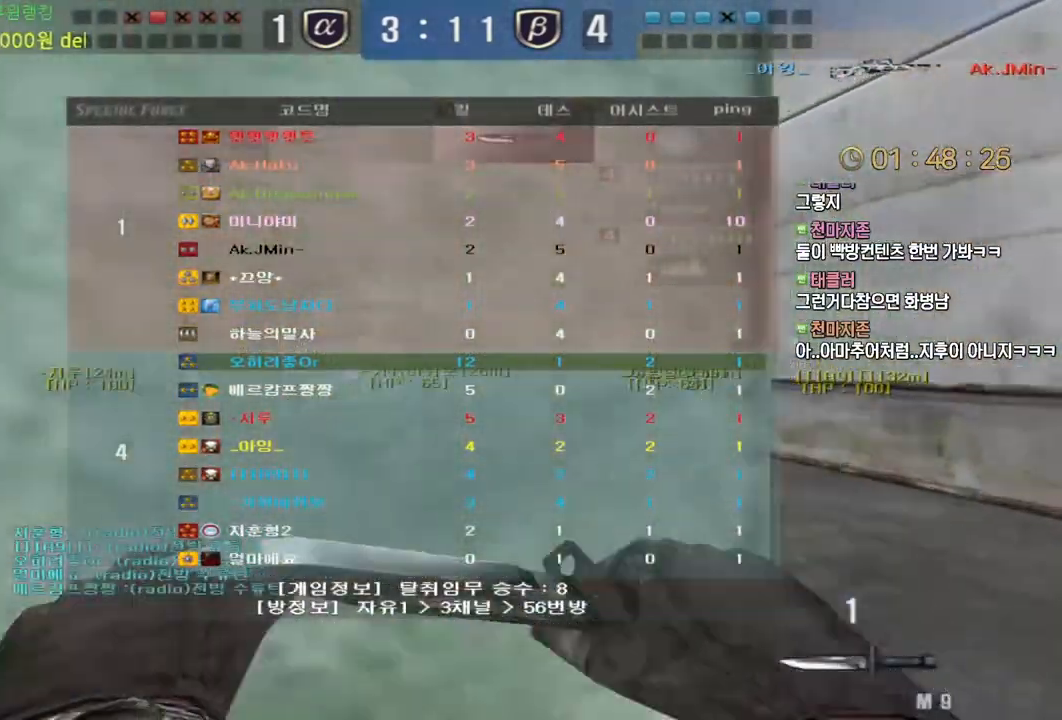
{"keys": [], "mouse": [], "events": [[183, "tab", "up"], [267, "ctrl", "down"], [283, "d", "up"], [300, "space", "down"], [300, "w", "up"], [333, "mouse_left", "up"], [350, "ctrl", "up"], [350, "space", "up"]]}